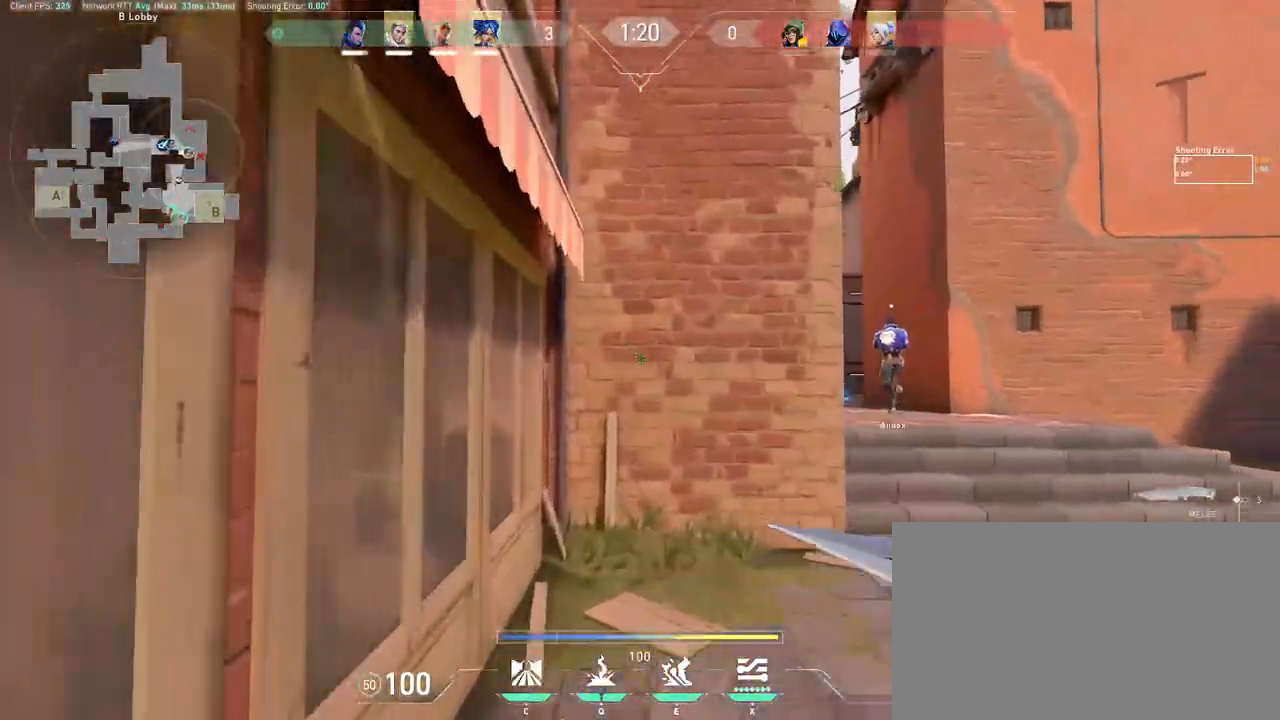
Gameplay with keyboard and mouse; each line is a JSON object with the keys and mouse buttons held at the frame after it. "events" lists presses ("down") and releases ("up") of "a", "ctrl", "d", "e", "q", "s", "shift", "space", "w", "mouse_left", "mouse_wheel", "mouse_right", "mouse_mb4" and "mouse_mb5" between this image and that frame as [ms after this image, input, new state], when the widget could be followed in between. "mouse_left", "mouse_wheel", "mouse_right", "mouse_mb4", "mouse_mb5" = the "left", "wheel", "right", "mb4", "mb5" buttons of the "mouse" list. No other keys are recorded. "wheel" means that the mouse wheel is clicked or scrolled. Mouse movement is not recorded.
{"keys": ["a", "w"], "mouse": ["wheel"], "events": [[33, "d", "down"], [383, "d", "up"], [500, "mouse_wheel", "down"]]}
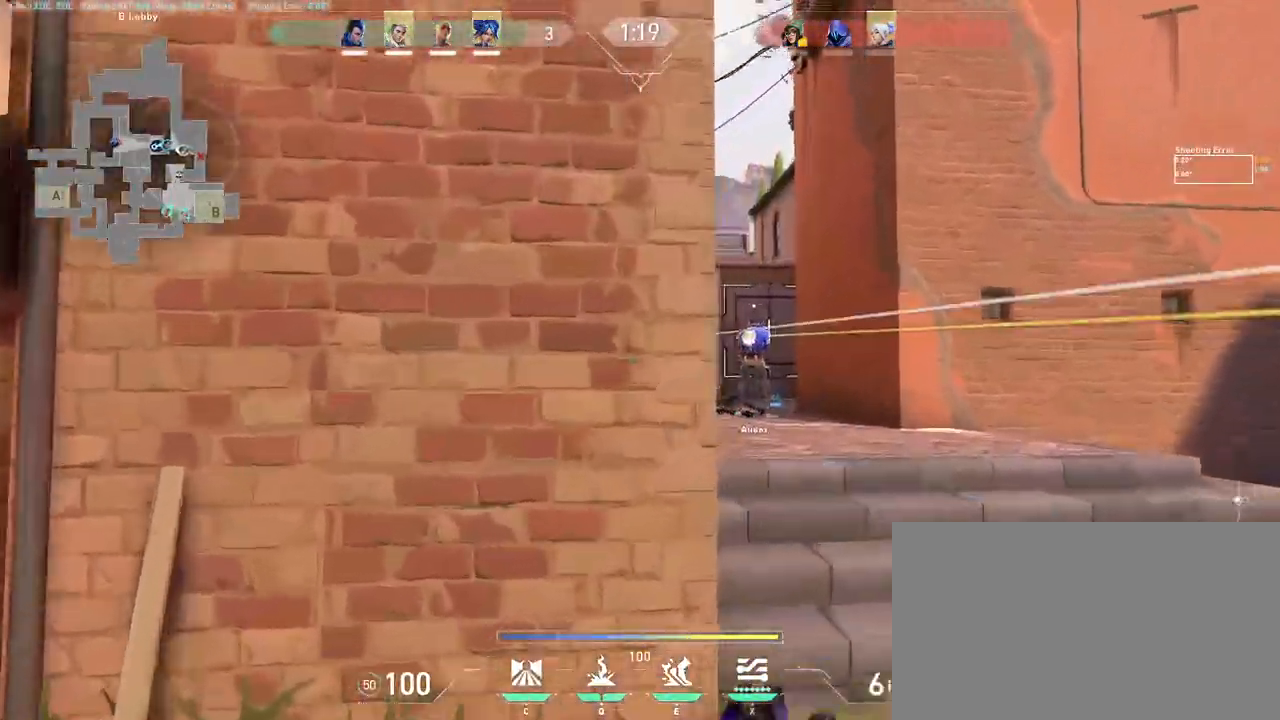
{"keys": ["a", "d", "w"], "mouse": [], "events": [[83, "mouse_wheel", "up"], [200, "d", "down"], [217, "w", "up"], [417, "w", "down"]]}
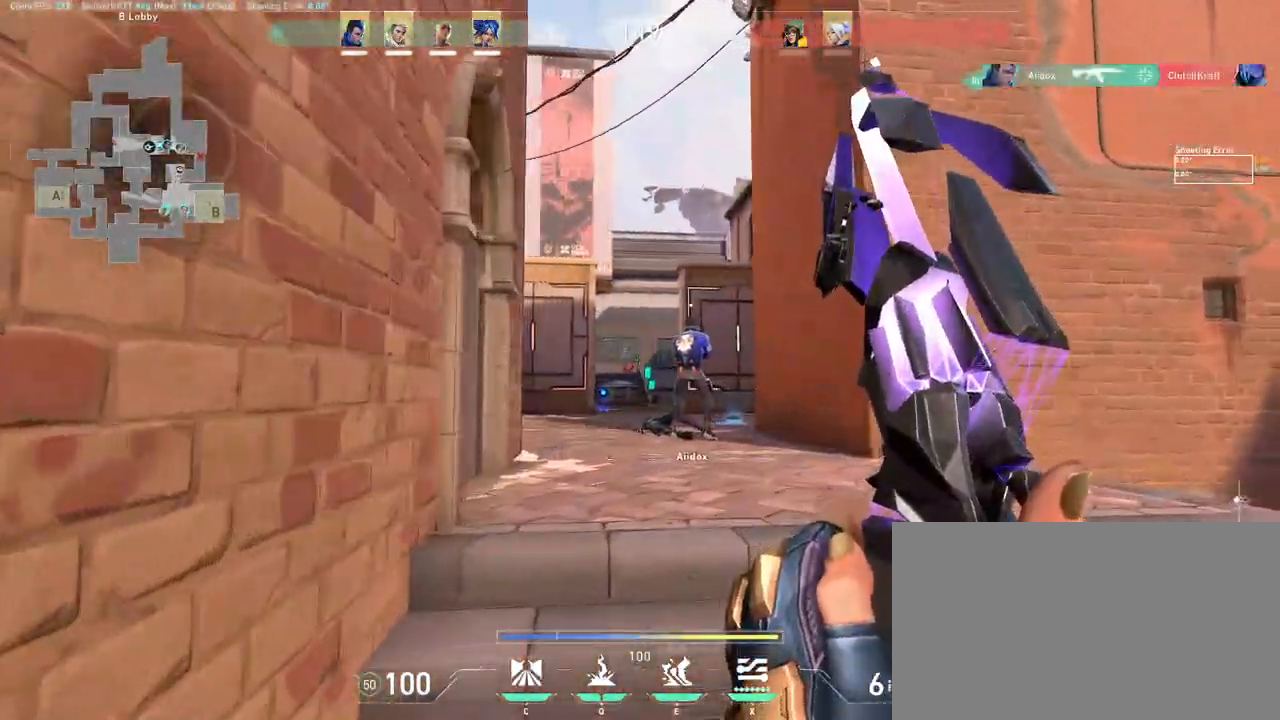
{"keys": ["a", "w"], "mouse": [], "events": [[83, "w", "up"], [233, "w", "down"], [283, "d", "up"], [367, "mouse_wheel", "down"], [450, "mouse_wheel", "up"]]}
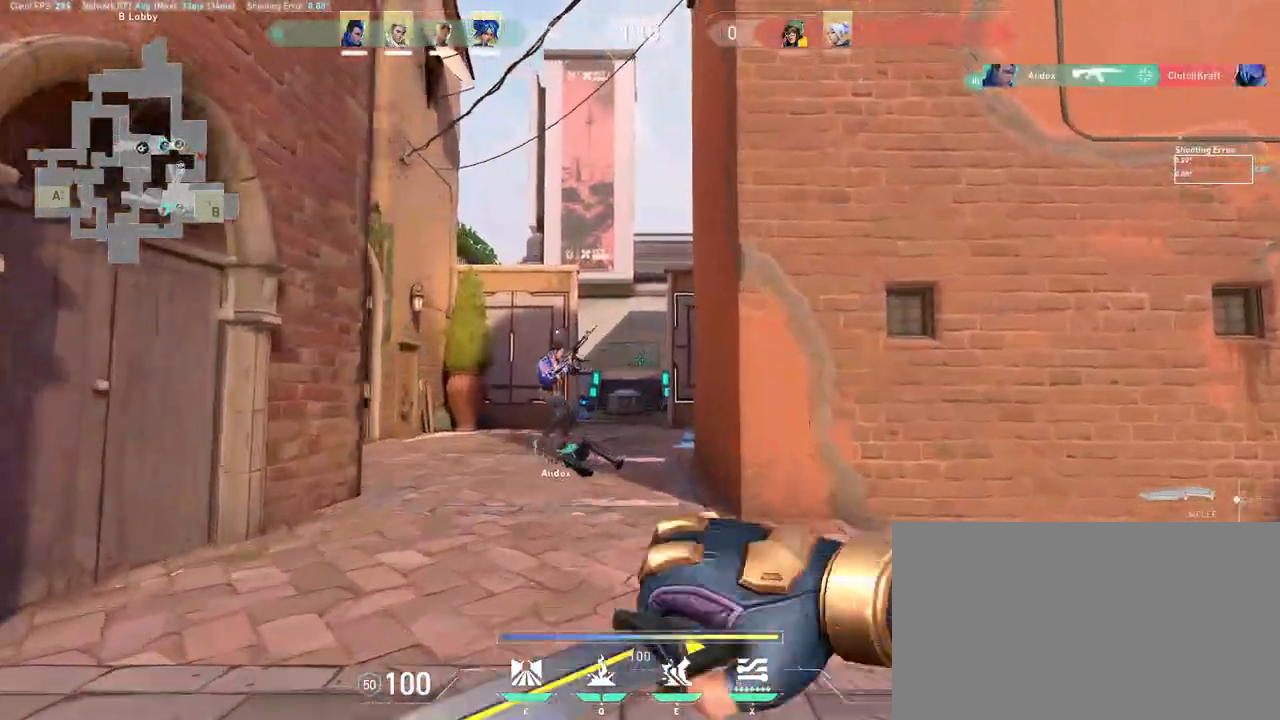
{"keys": ["a", "w"], "mouse": [], "events": []}
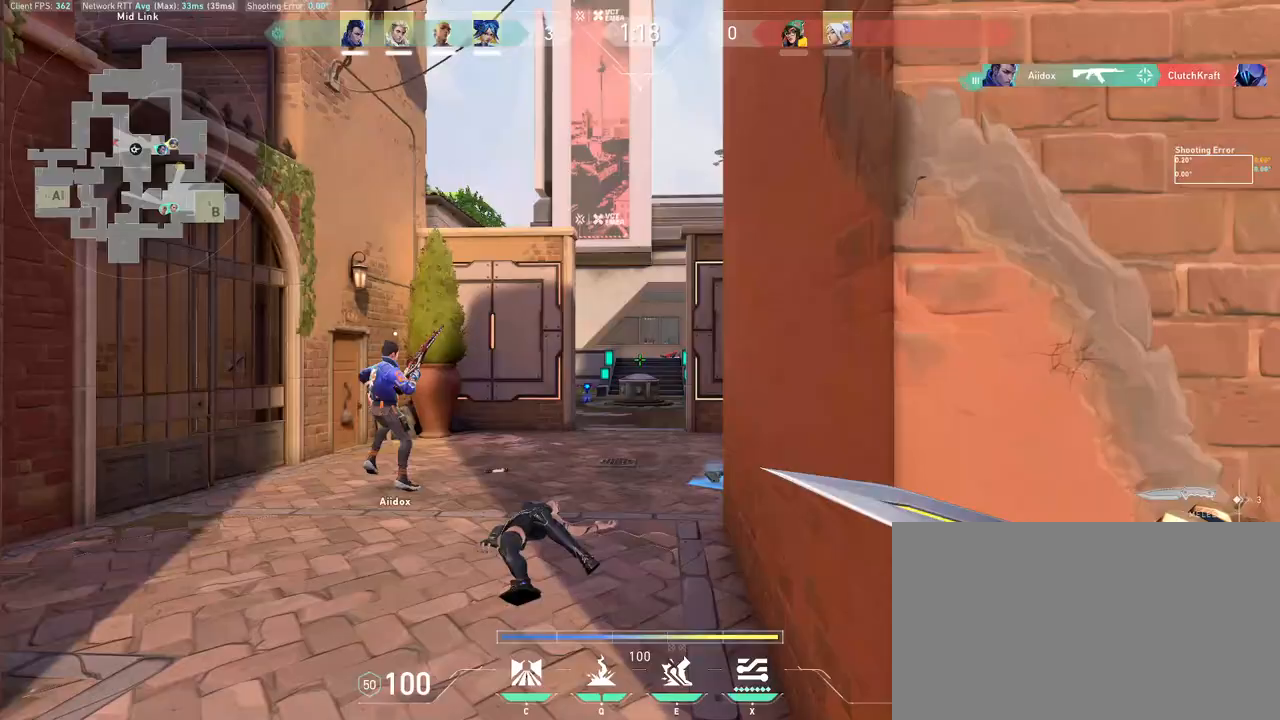
{"keys": ["a", "w"], "mouse": [], "events": []}
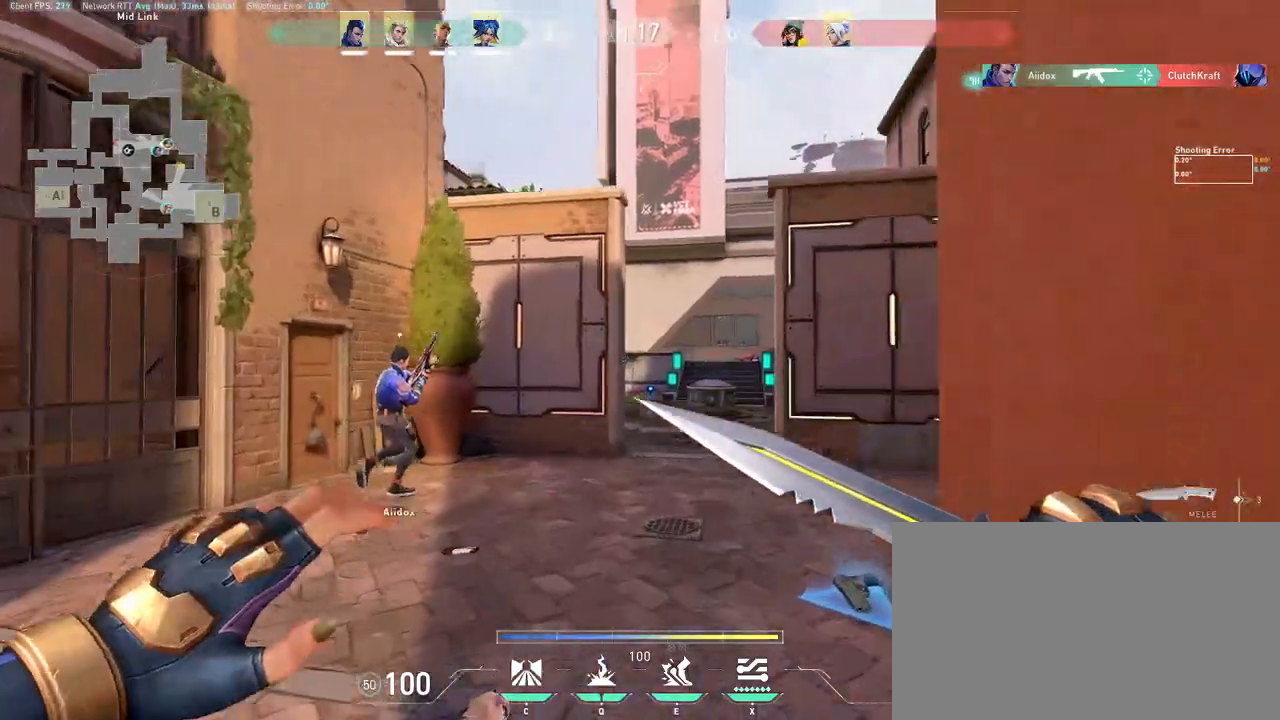
{"keys": ["a", "d", "w"], "mouse": [], "events": [[383, "mouse_wheel", "down"], [483, "d", "down"], [500, "mouse_wheel", "up"]]}
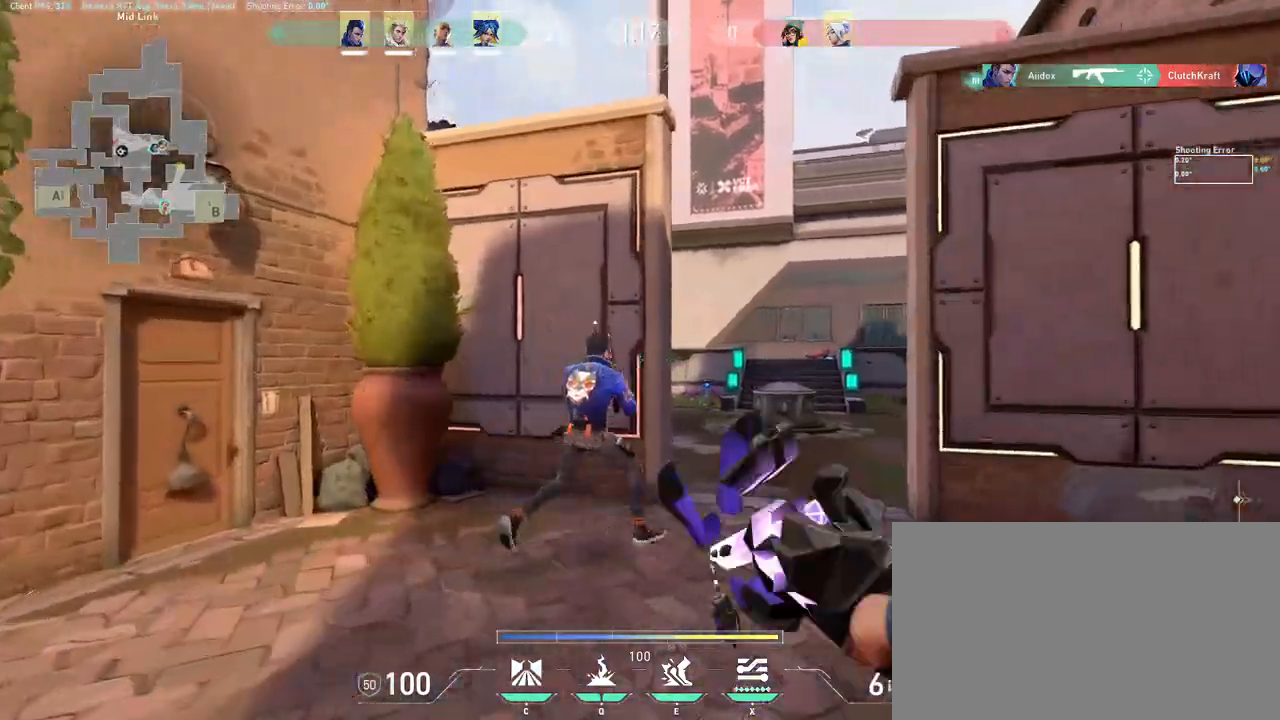
{"keys": ["a", "w"], "mouse": [], "events": [[17, "mouse_wheel", "down"], [33, "mouse_wheel", "up"], [83, "d", "up"], [183, "e", "down"], [250, "e", "up"], [350, "d", "down"], [483, "d", "up"]]}
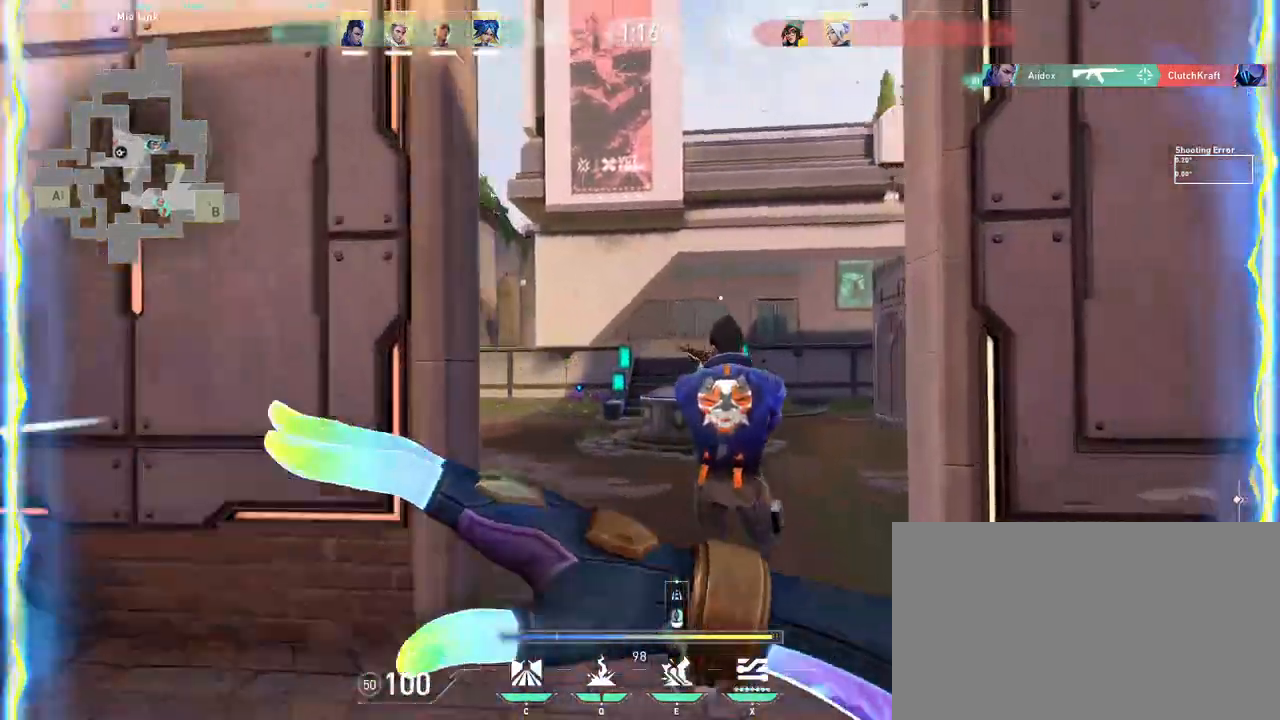
{"keys": ["a", "w"], "mouse": [], "events": [[117, "d", "down"], [267, "d", "up"]]}
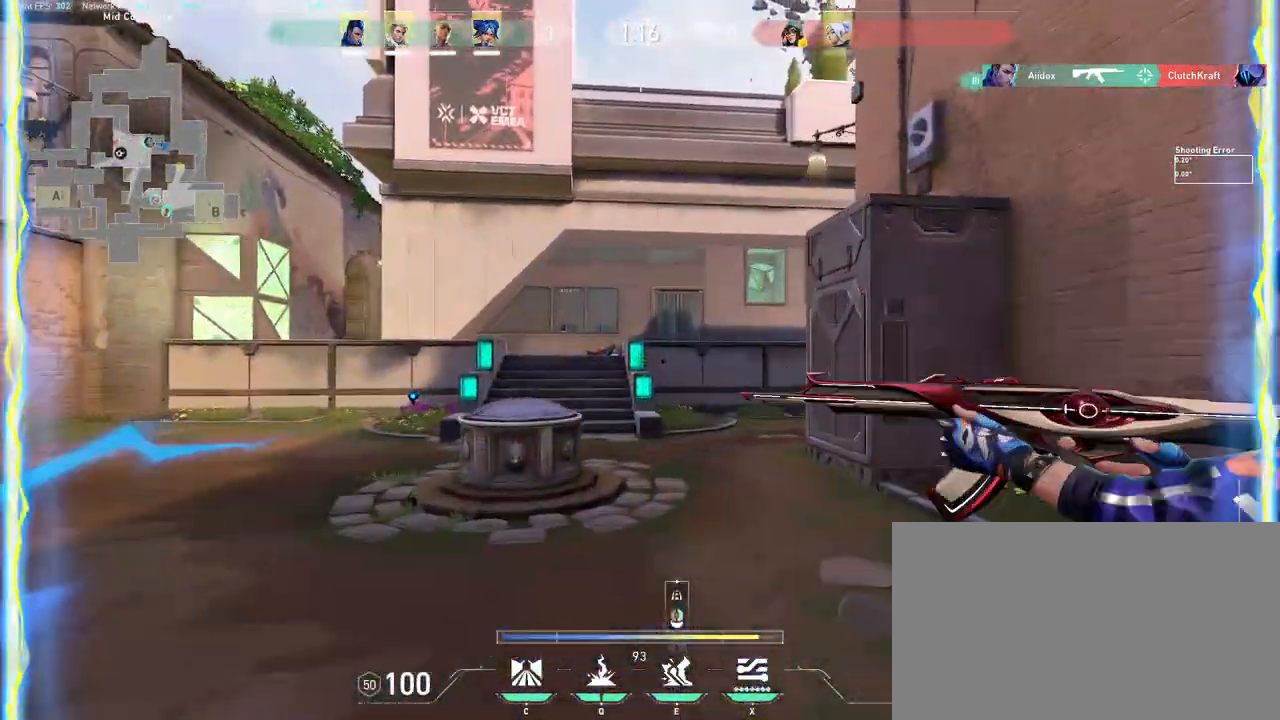
{"keys": ["a", "w"], "mouse": [], "events": []}
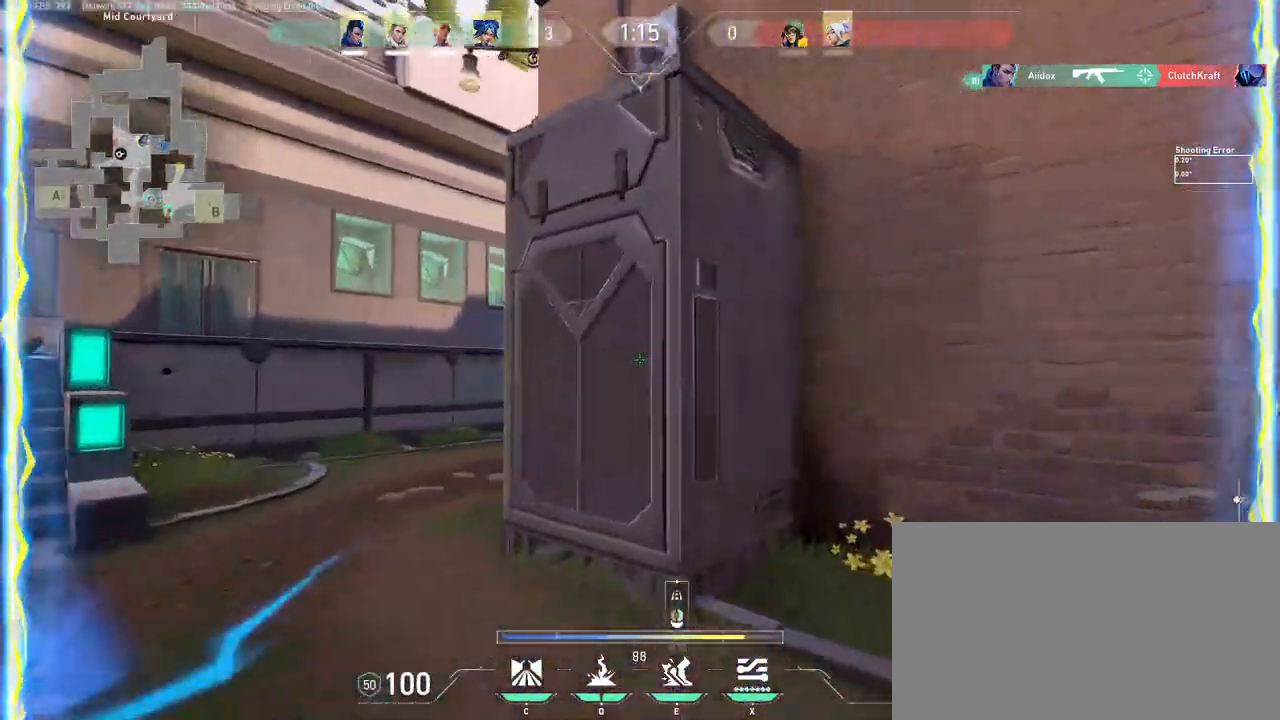
{"keys": ["a", "w"], "mouse": [], "events": []}
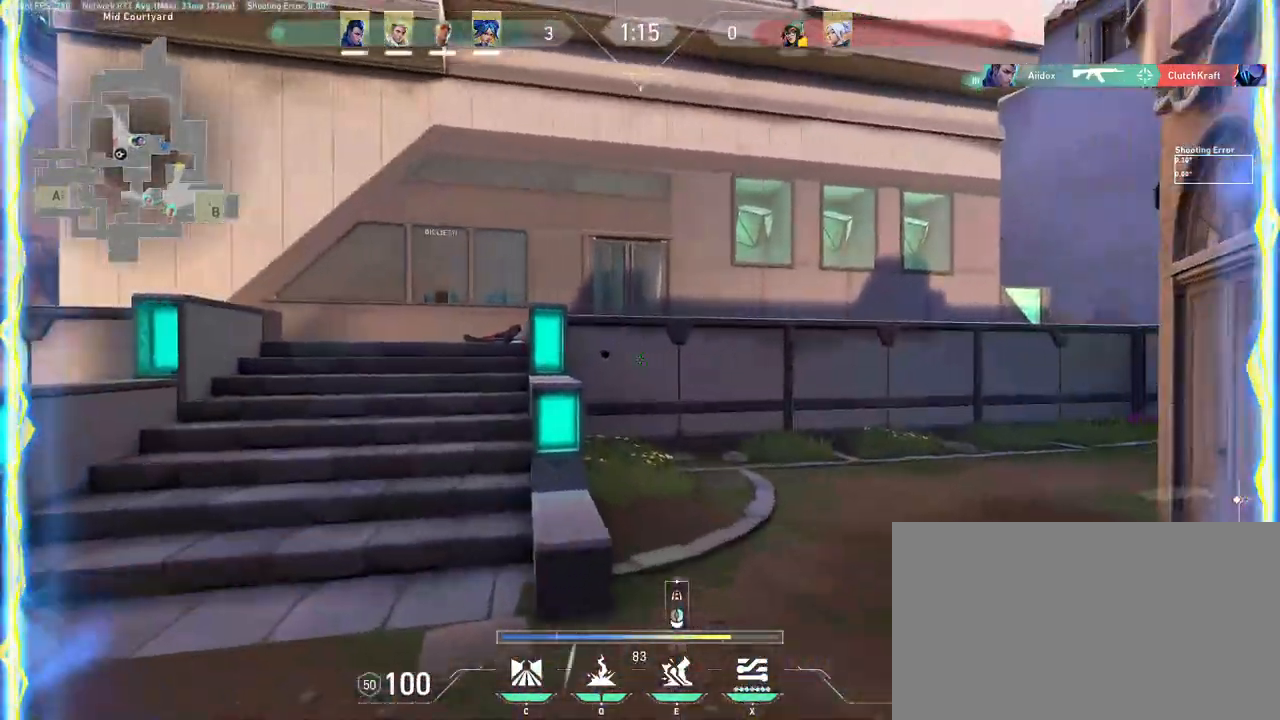
{"keys": ["w"], "mouse": [], "events": [[150, "a", "up"], [317, "space", "down"], [433, "space", "up"]]}
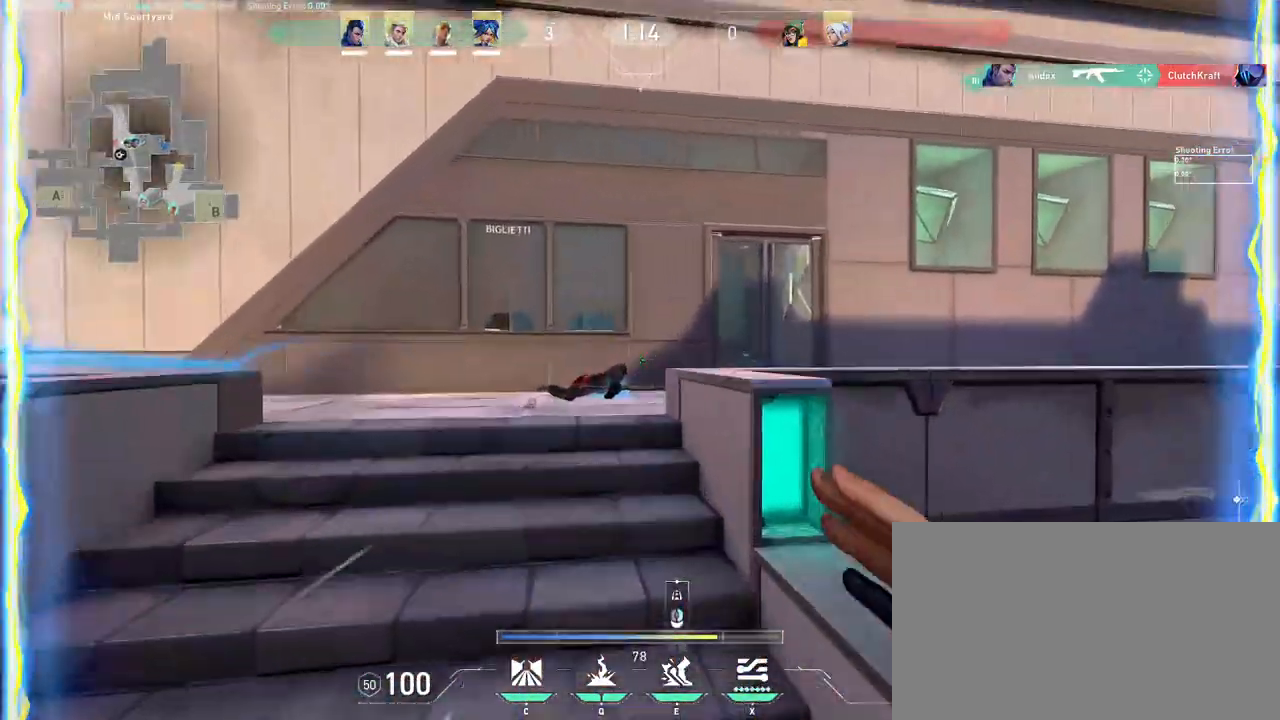
{"keys": ["w"], "mouse": [], "events": [[33, "a", "down"], [83, "a", "up"]]}
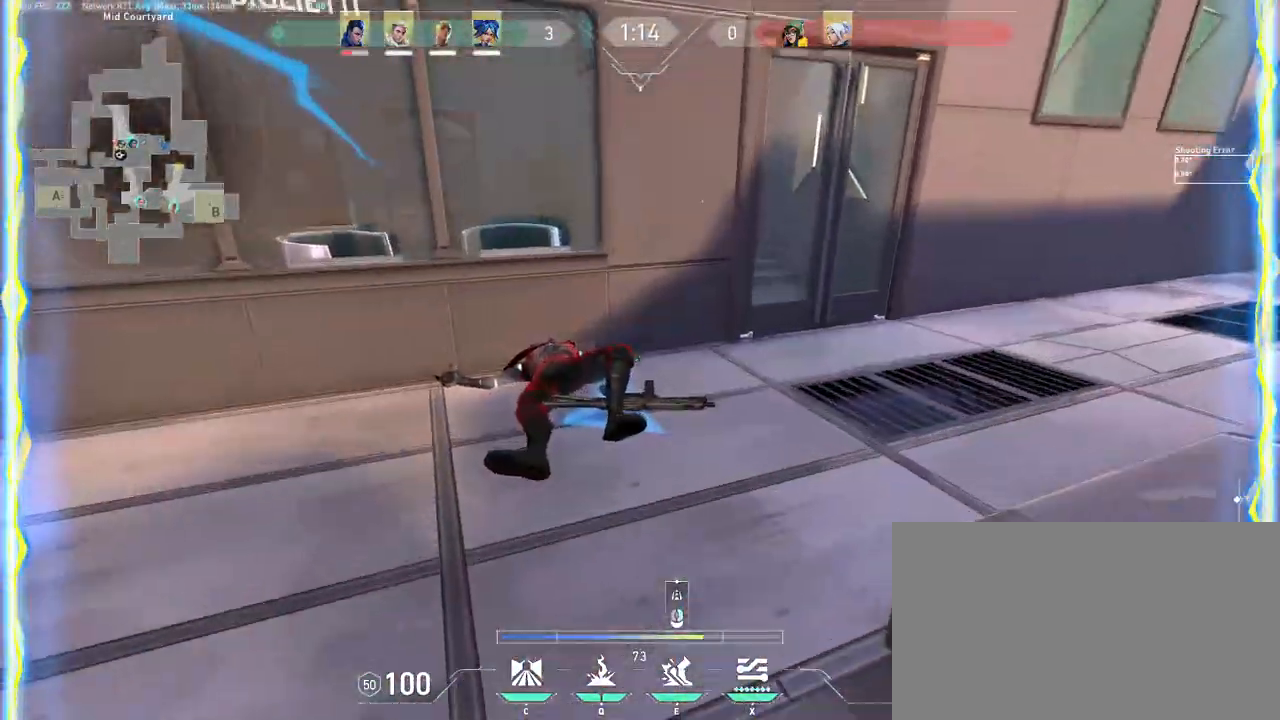
{"keys": ["d"], "mouse": [], "events": [[83, "a", "down"], [333, "mouse_wheel", "down"], [367, "w", "up"], [400, "d", "down"], [450, "a", "up"], [450, "mouse_wheel", "up"]]}
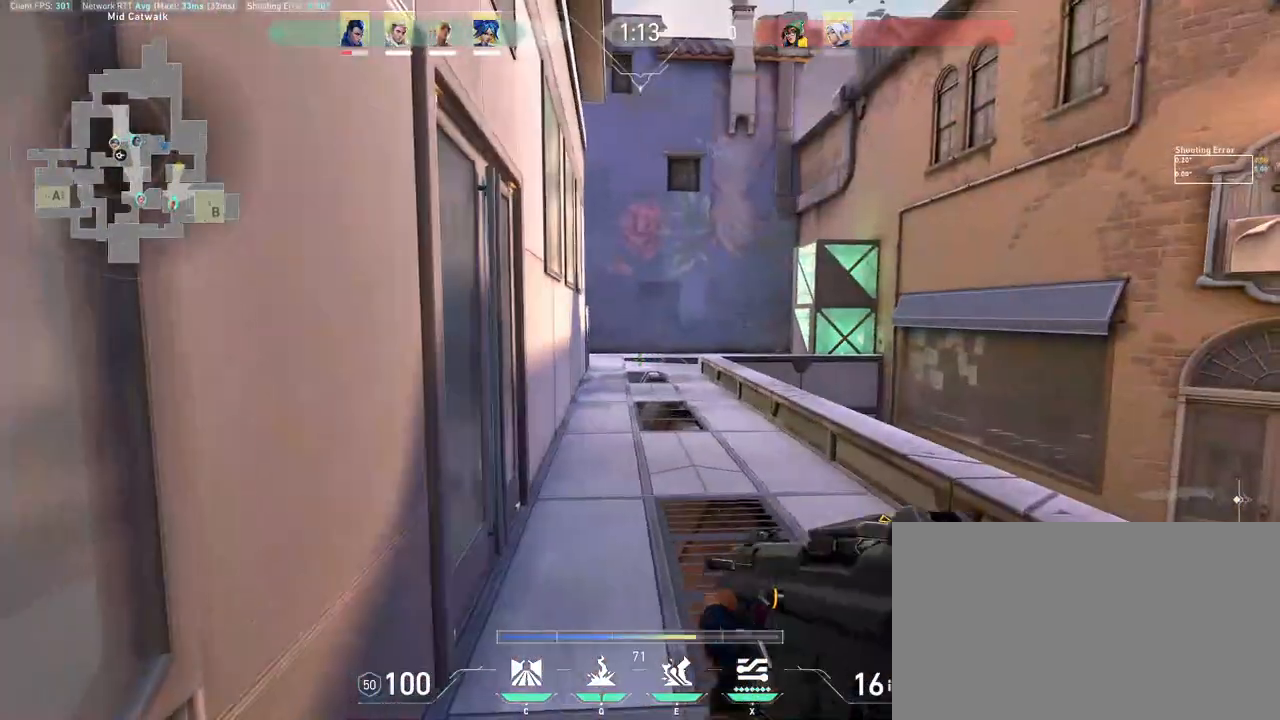
{"keys": ["w"], "mouse": [], "events": [[200, "w", "down"], [383, "d", "up"]]}
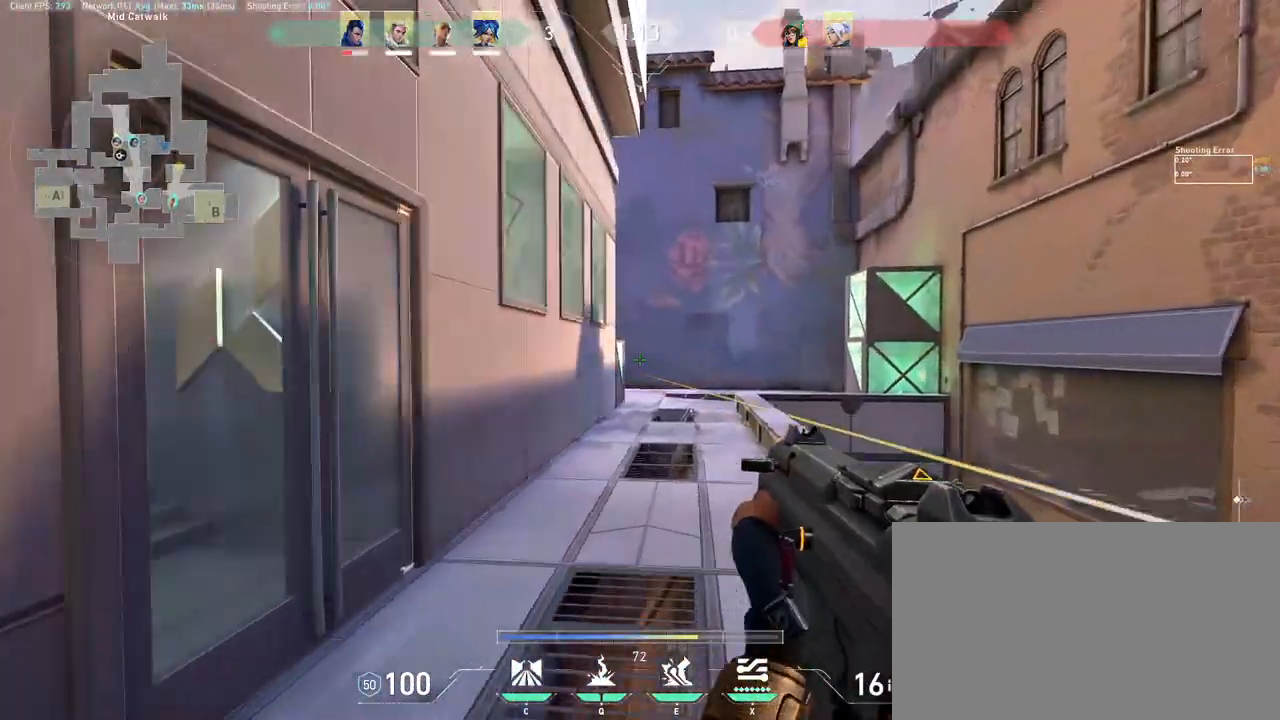
{"keys": ["a", "w"], "mouse": [], "events": [[417, "a", "down"]]}
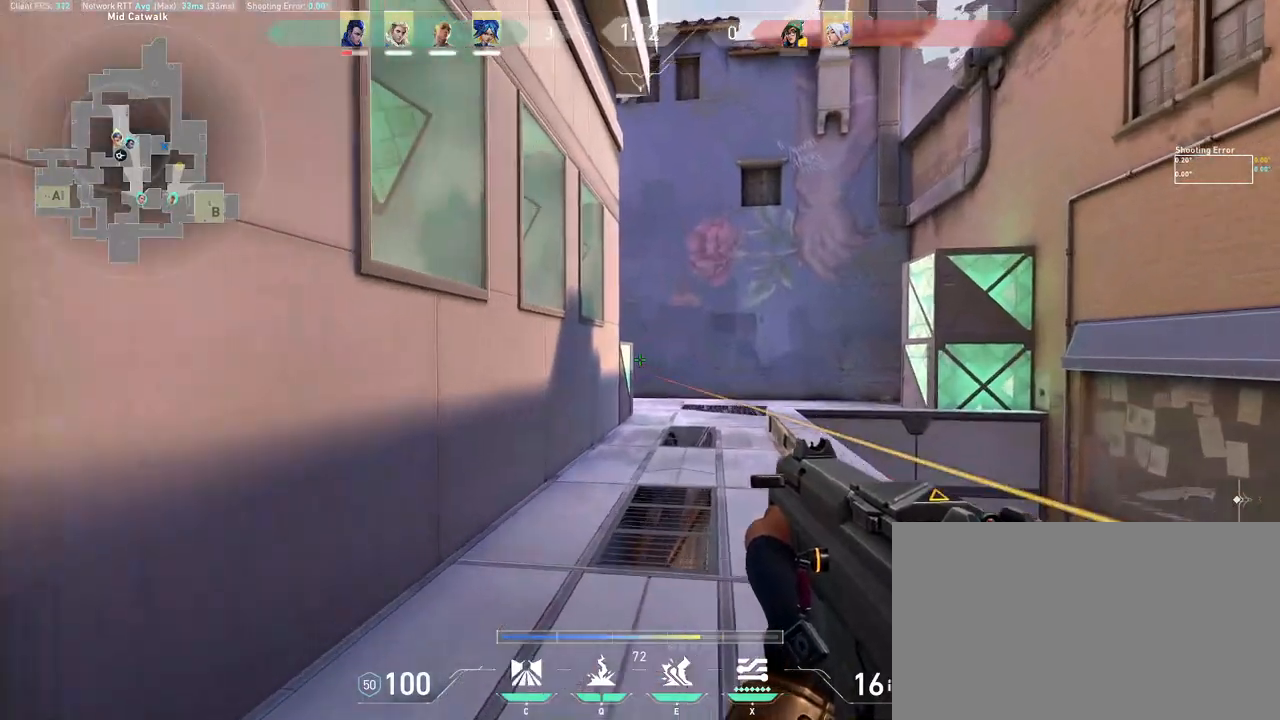
{"keys": ["w"], "mouse": [], "events": [[17, "a", "up"], [17, "e", "down"], [117, "e", "up"]]}
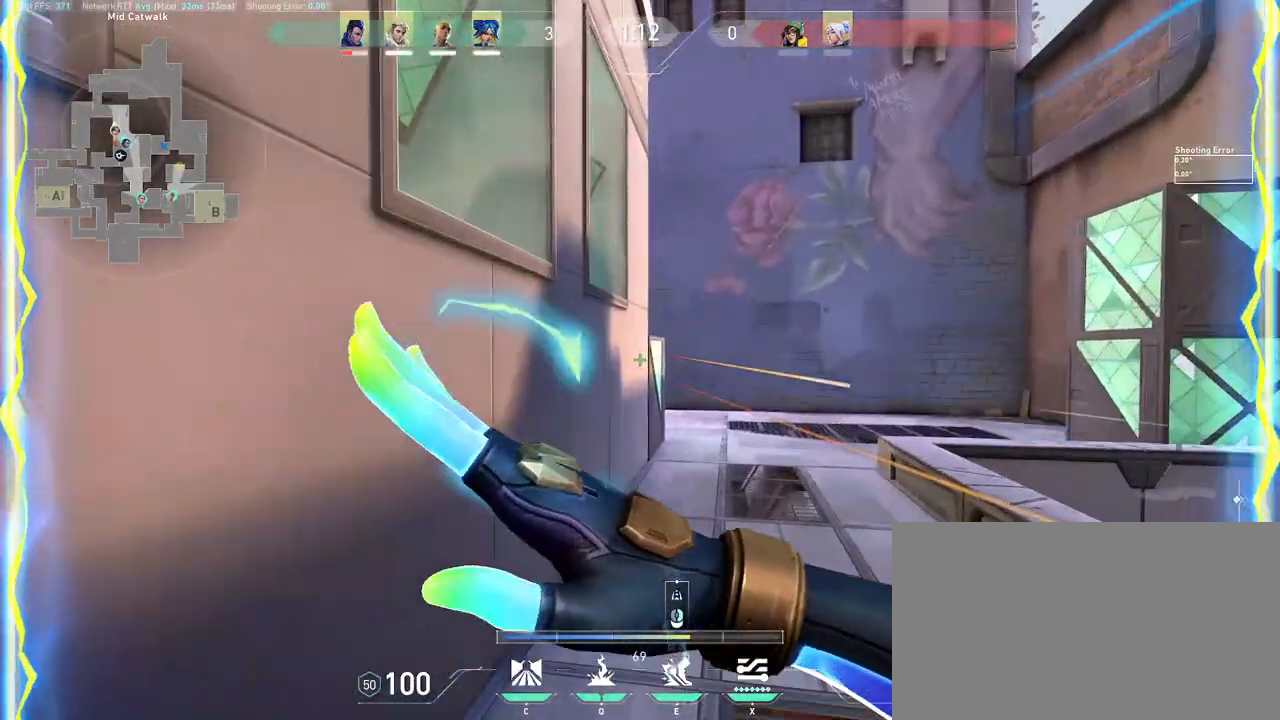
{"keys": ["d", "w"], "mouse": [], "events": [[117, "d", "down"]]}
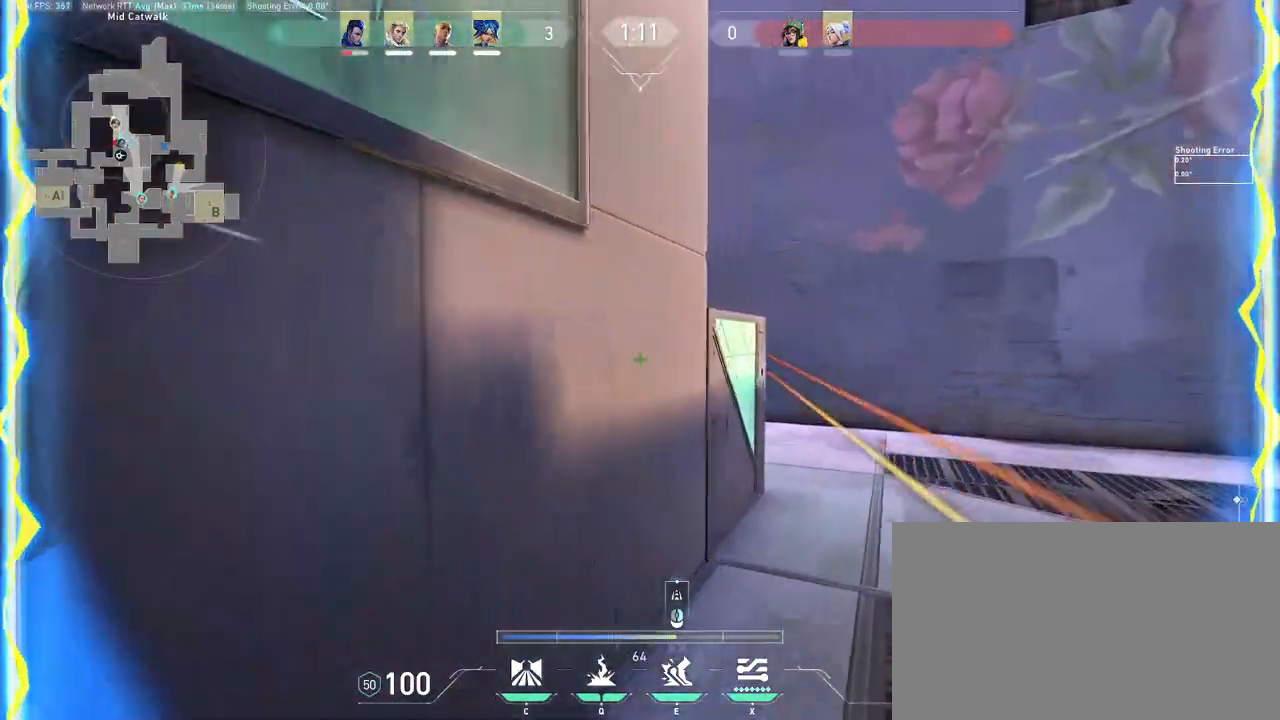
{"keys": ["d", "w"], "mouse": [], "events": [[100, "d", "up"], [183, "mouse_wheel", "down"], [267, "d", "down"], [267, "mouse_wheel", "up"]]}
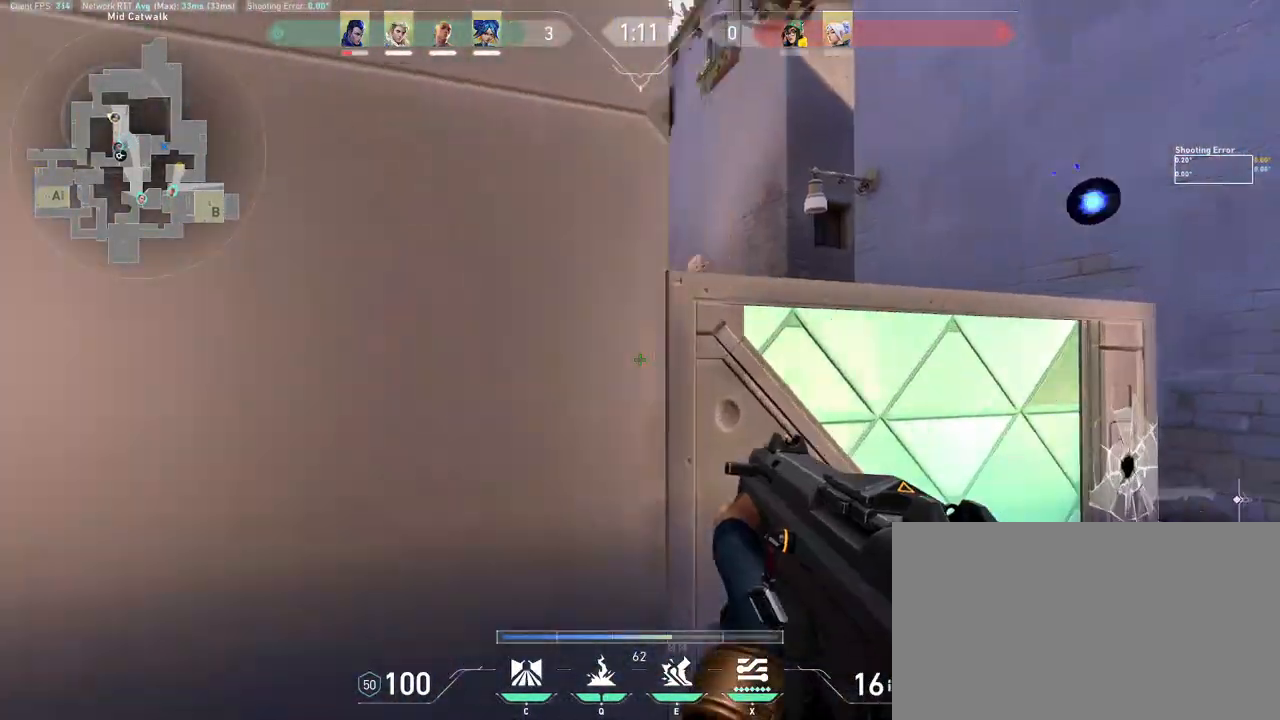
{"keys": ["d"], "mouse": [], "events": [[17, "w", "up"], [250, "w", "down"], [317, "w", "up"]]}
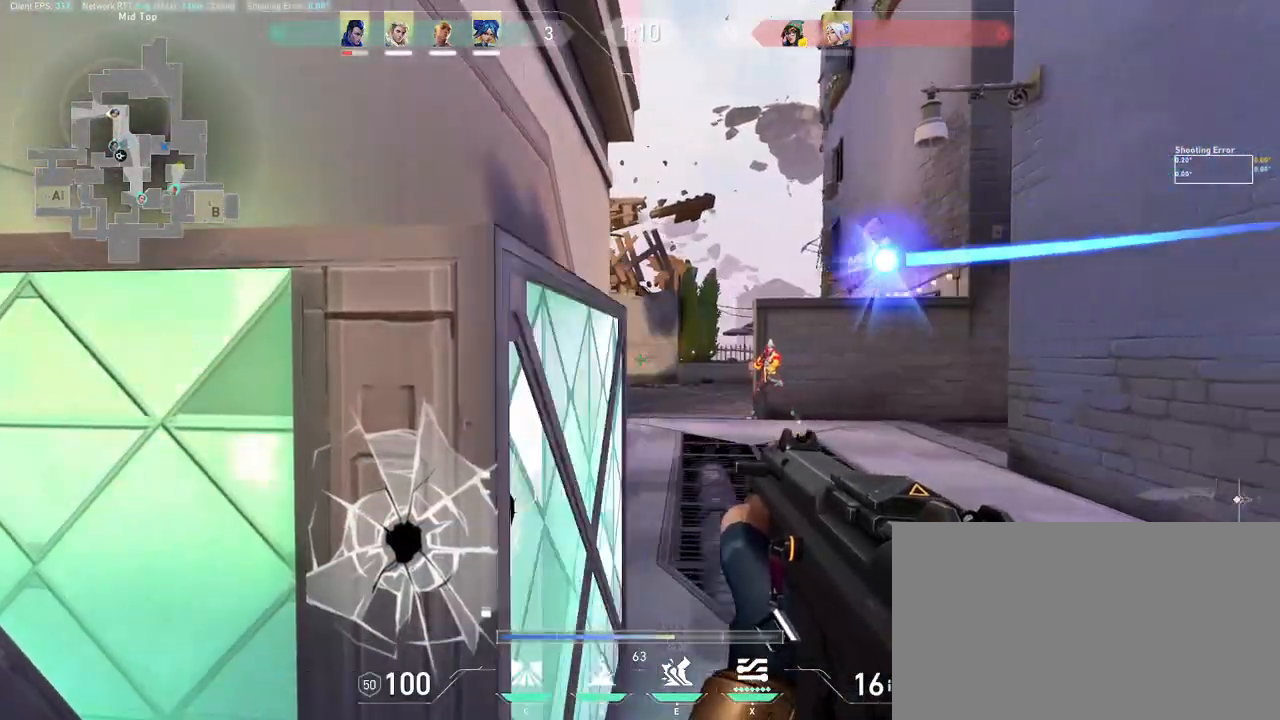
{"keys": ["a"], "mouse": ["left"], "events": [[217, "mouse_left", "down"], [283, "a", "down"], [350, "d", "up"]]}
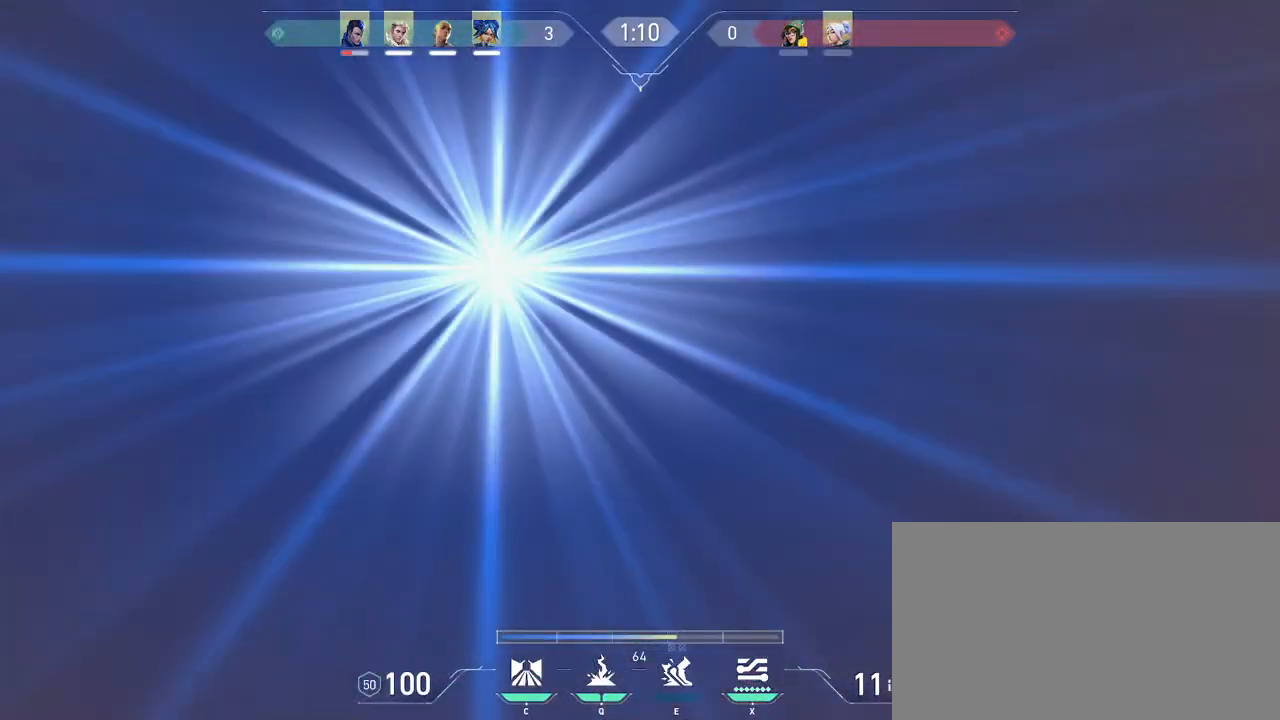
{"keys": ["a"], "mouse": ["left"], "events": []}
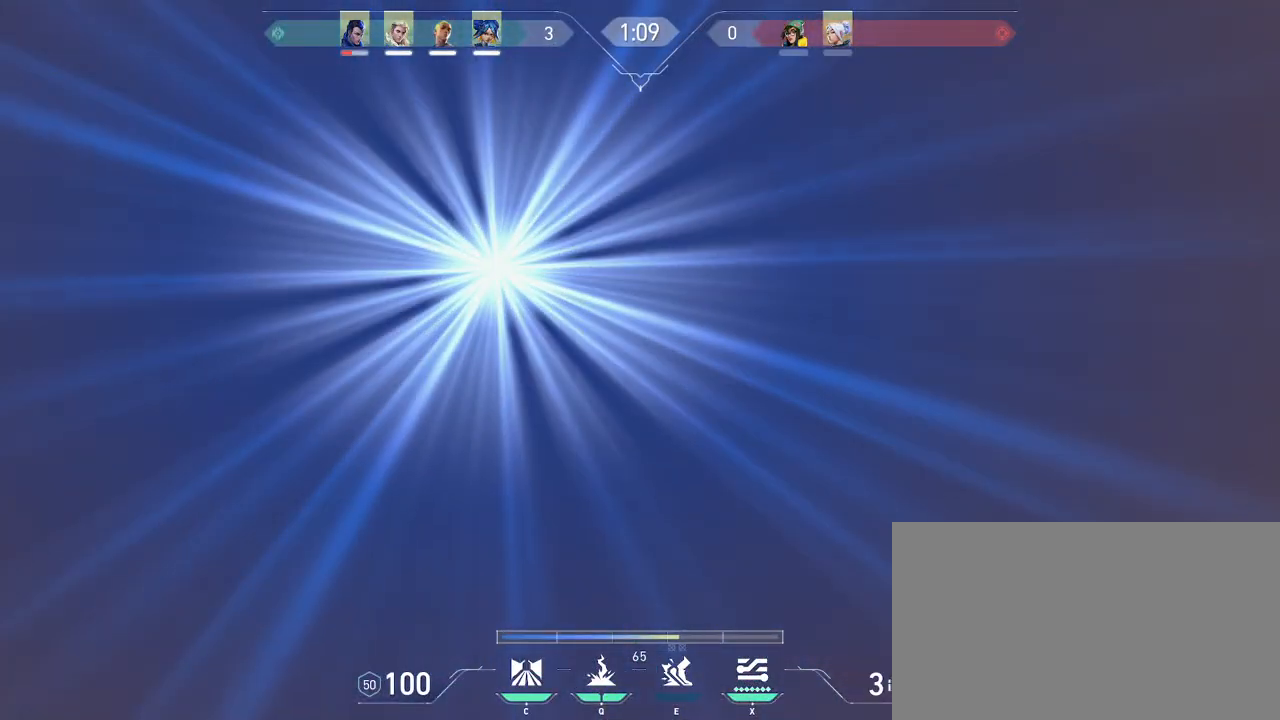
{"keys": ["a"], "mouse": ["left"], "events": []}
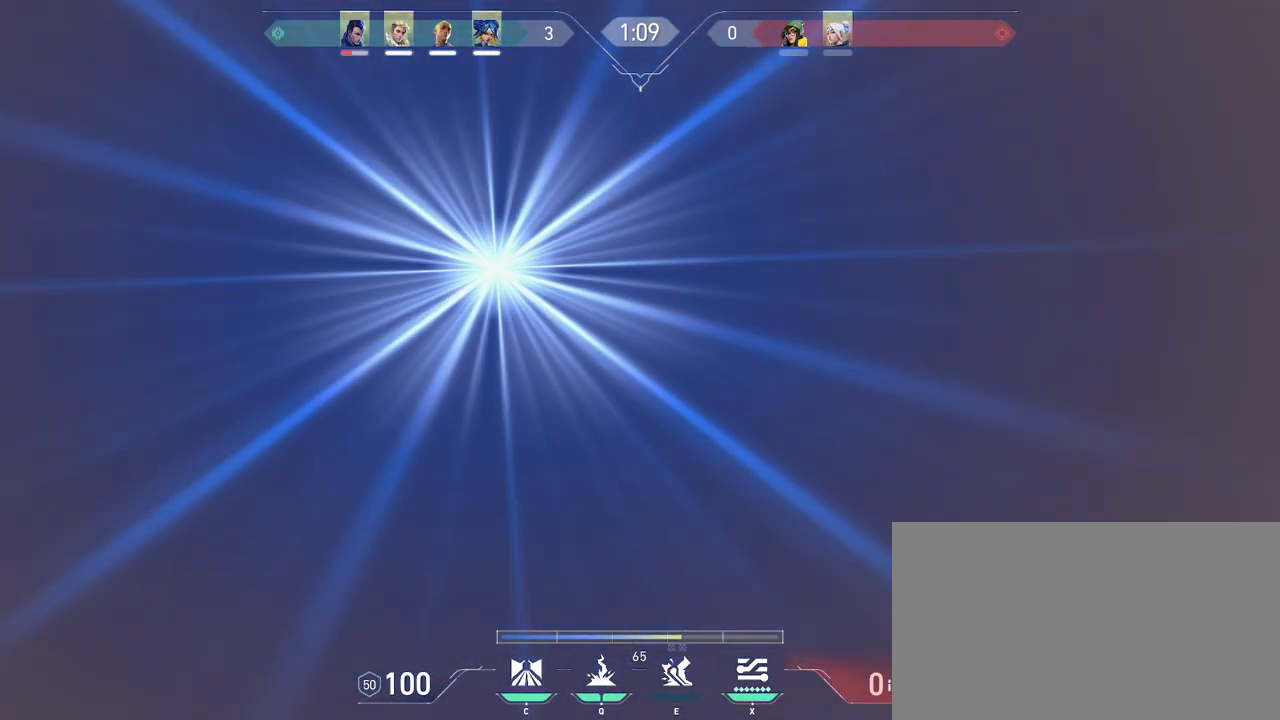
{"keys": ["a", "w"], "mouse": [], "events": [[167, "mouse_left", "up"], [317, "w", "down"]]}
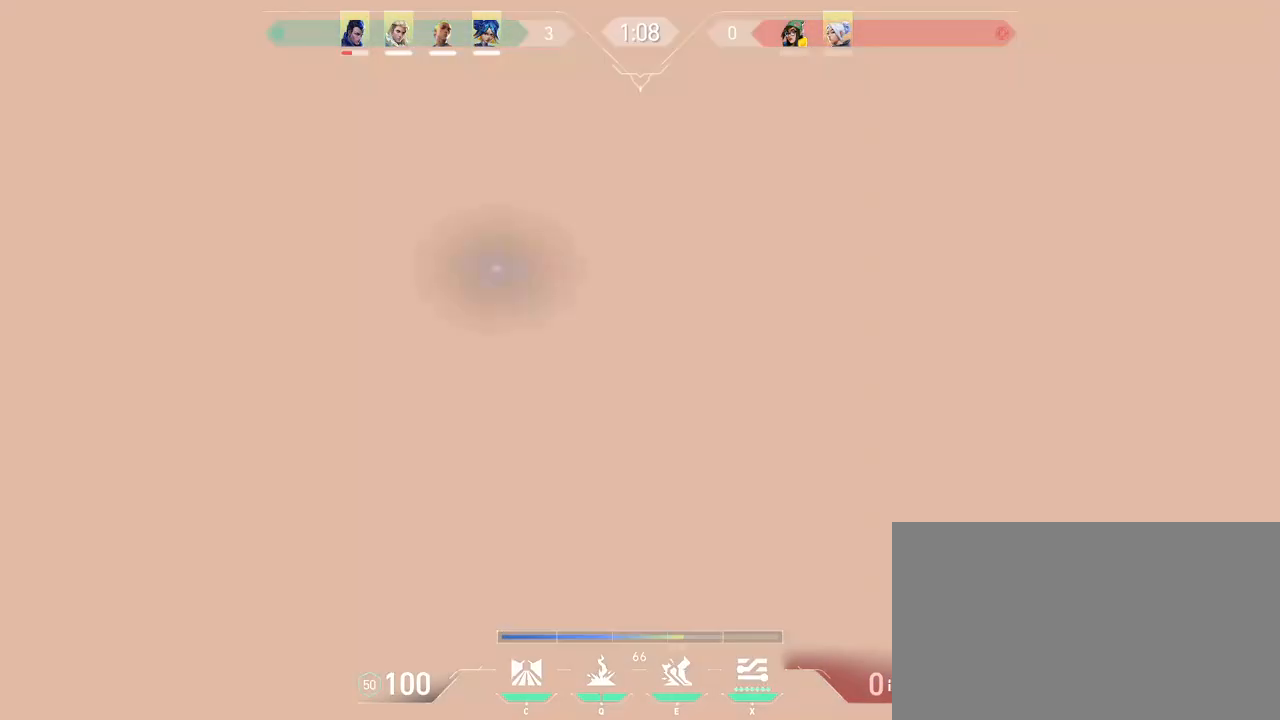
{"keys": ["d", "w"], "mouse": [], "events": [[67, "a", "up"], [83, "d", "down"], [133, "w", "up"], [333, "w", "down"]]}